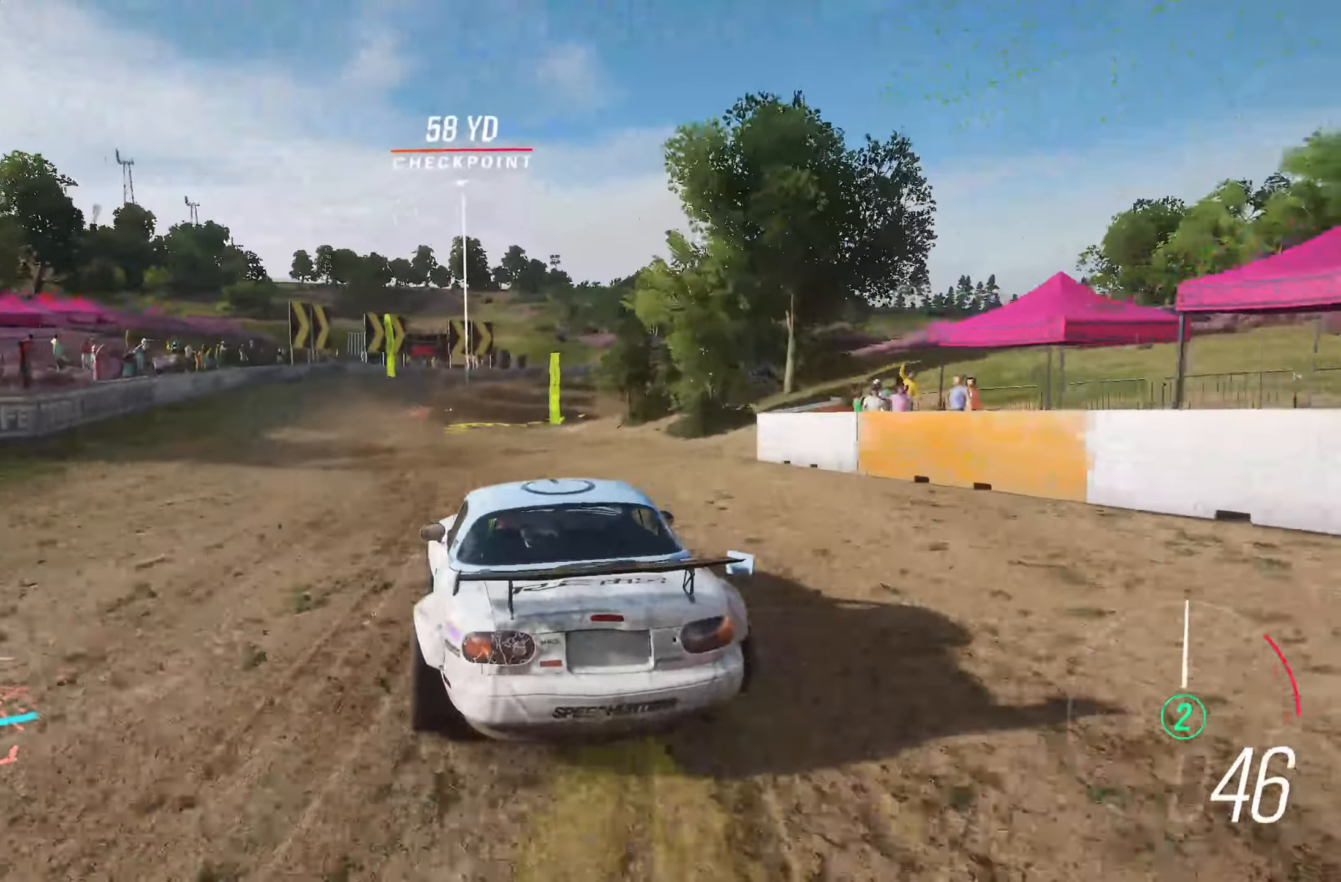
Gameplay with a controller (Xbox layout); each line is a JSON object with the inputs held at the frame after it. "events" lists button and stick changes between this image and that frame as [ms after this image, input, new state], when the widget could be followed in between. Not read: L3.
{"buttons": ["R2"], "left_stick": "right", "right_stick": "center", "events": [[100, "left_stick", "left"], [267, "left_stick", "center"], [417, "left_stick", "right"]]}
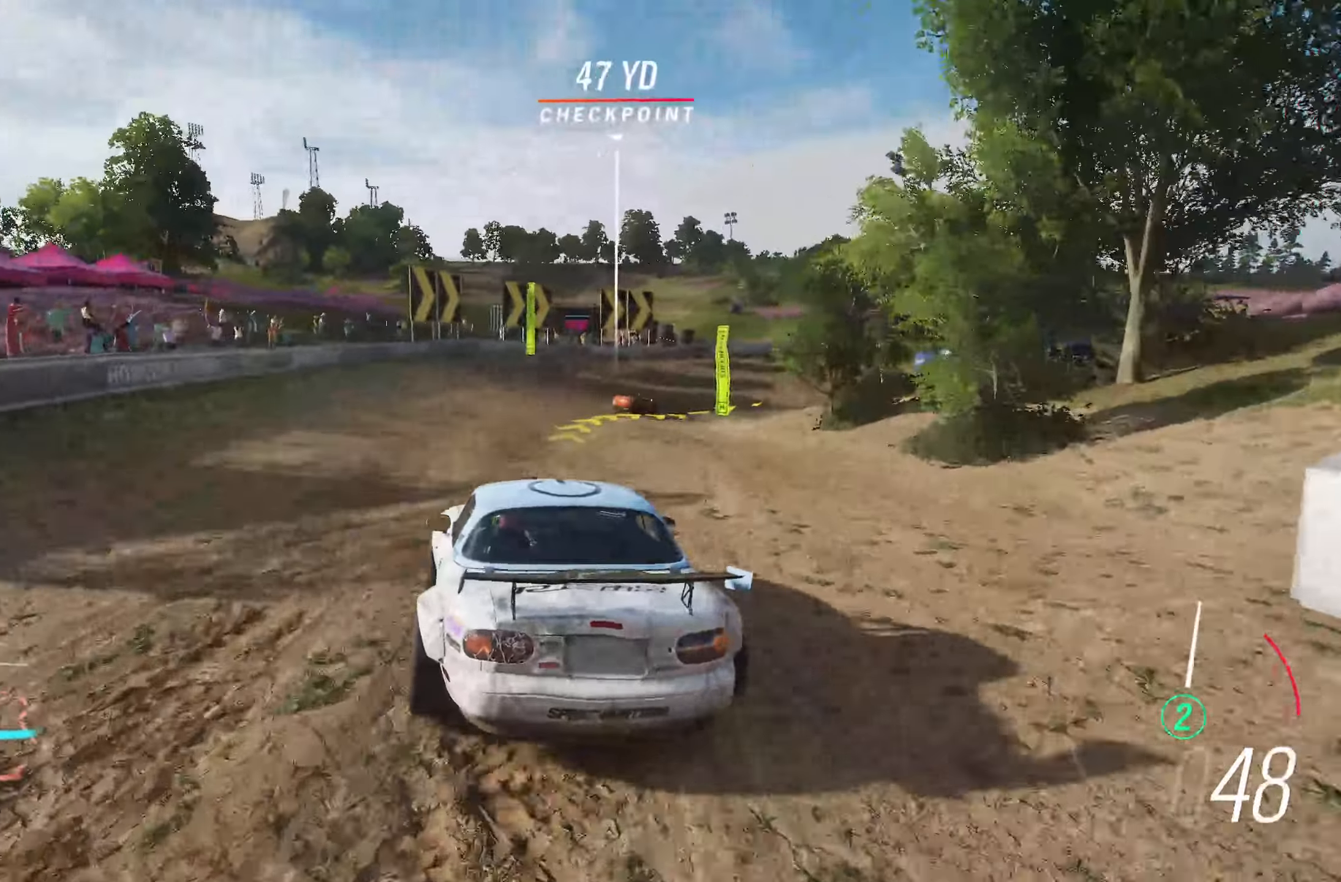
{"buttons": ["R2"], "left_stick": "right", "right_stick": "center", "events": []}
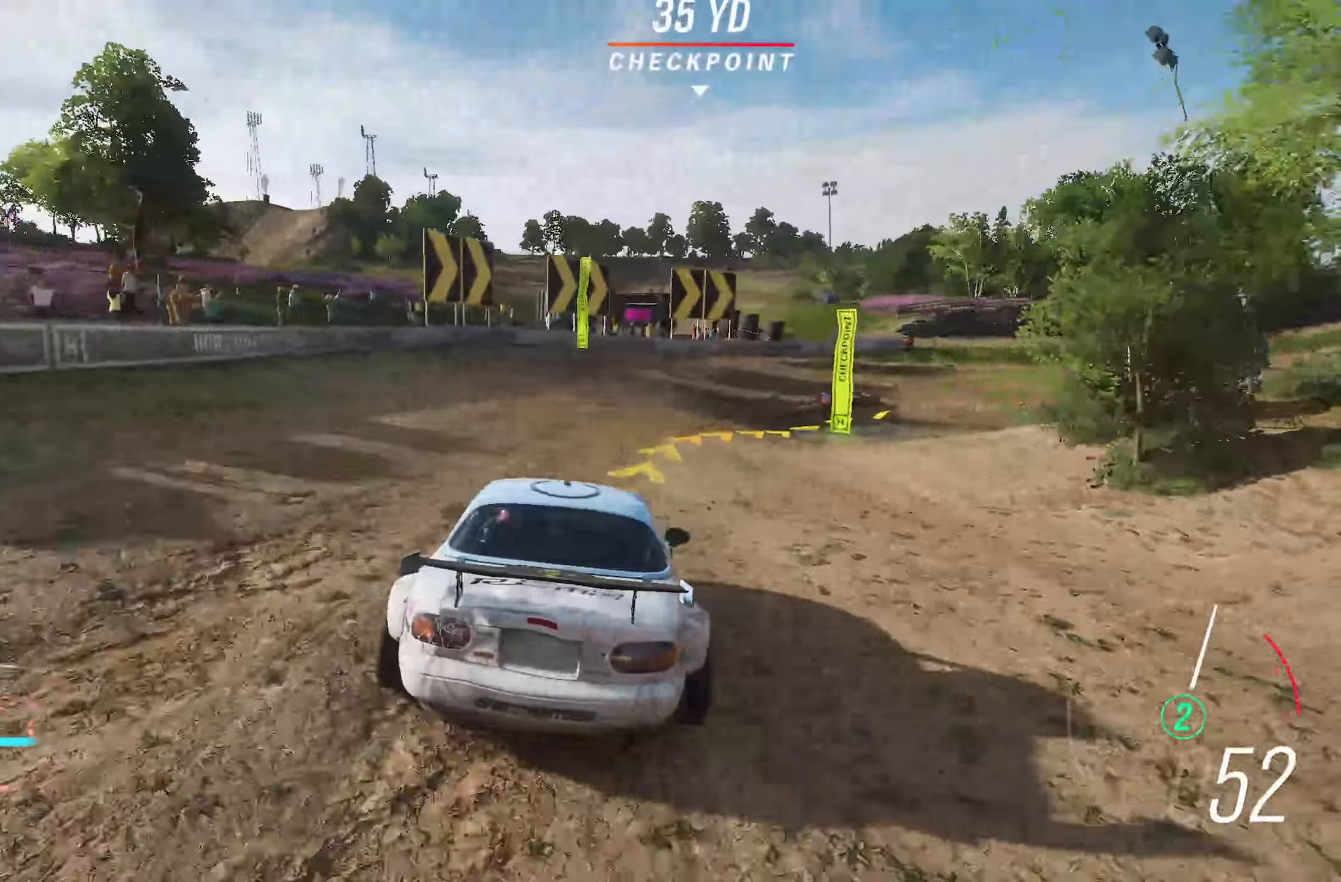
{"buttons": ["R2"], "left_stick": "right", "right_stick": "center", "events": [[233, "left_stick", "center"], [467, "left_stick", "right"]]}
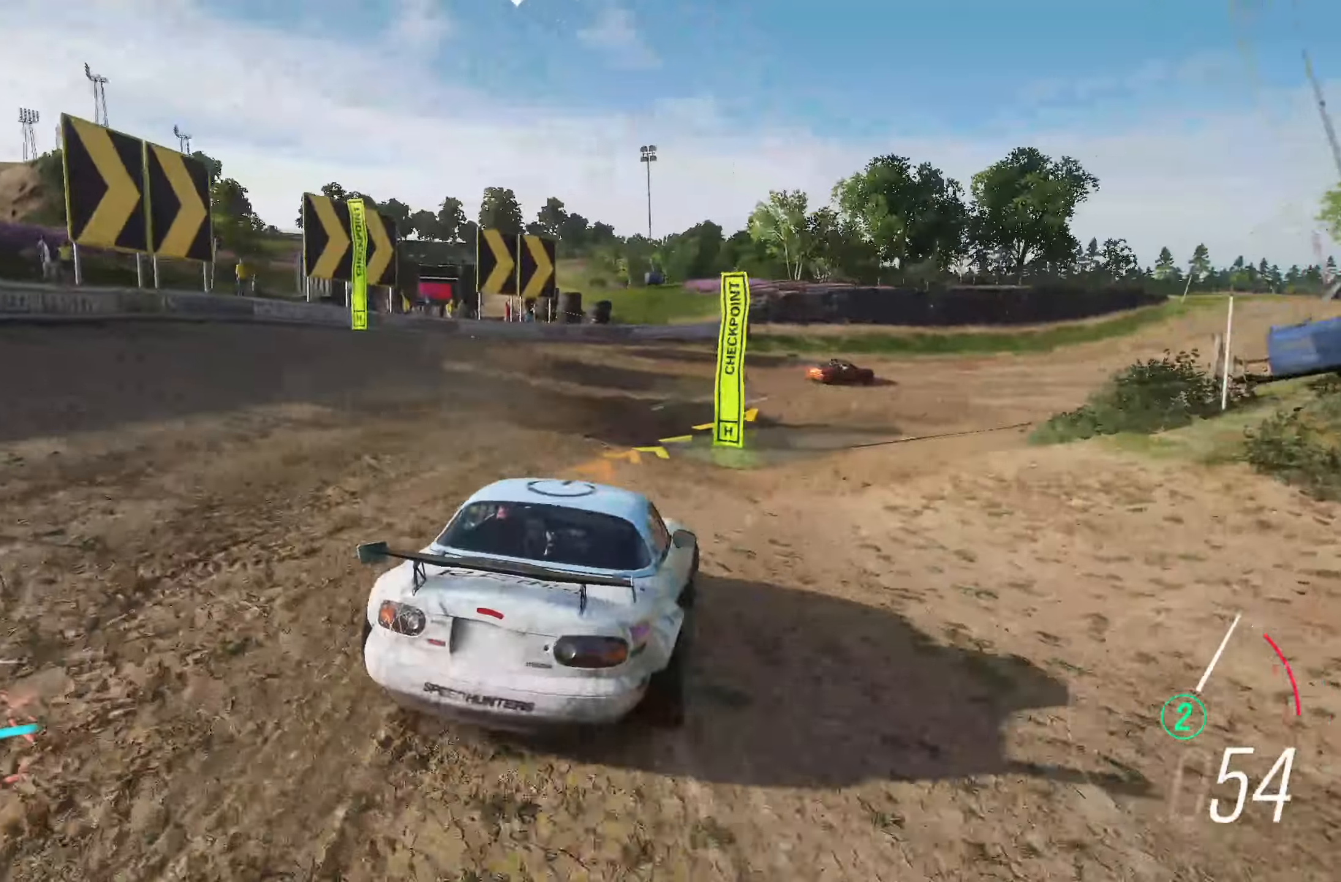
{"buttons": ["R2"], "left_stick": "left", "right_stick": "center", "events": [[283, "R2", "up"], [333, "left_stick", "center"], [467, "R2", "down"], [483, "left_stick", "left"]]}
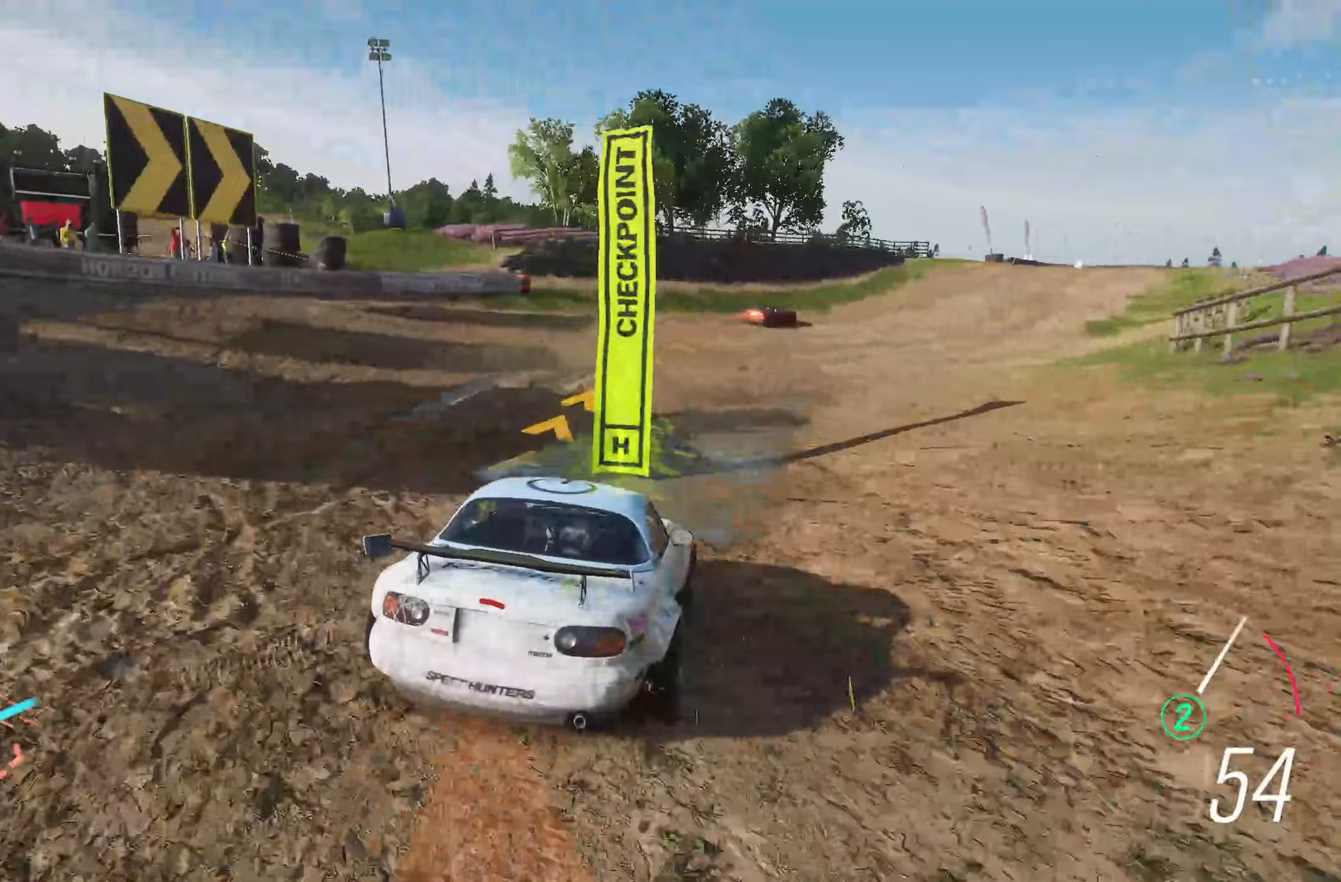
{"buttons": ["R2"], "left_stick": "right", "right_stick": "center", "events": [[133, "left_stick", "center"], [183, "left_stick", "right"]]}
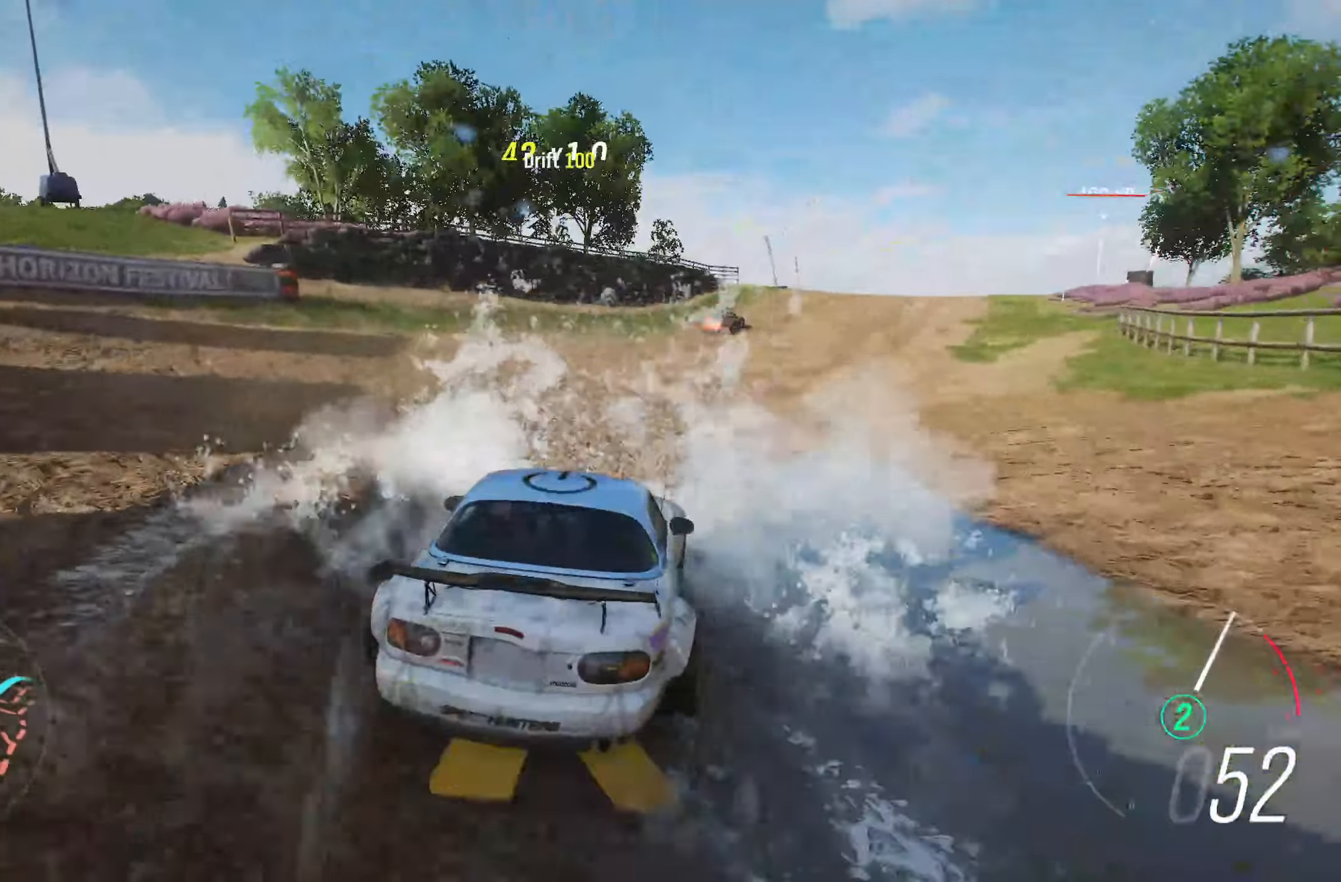
{"buttons": ["R2"], "left_stick": "center", "right_stick": "center", "events": [[383, "left_stick", "center"]]}
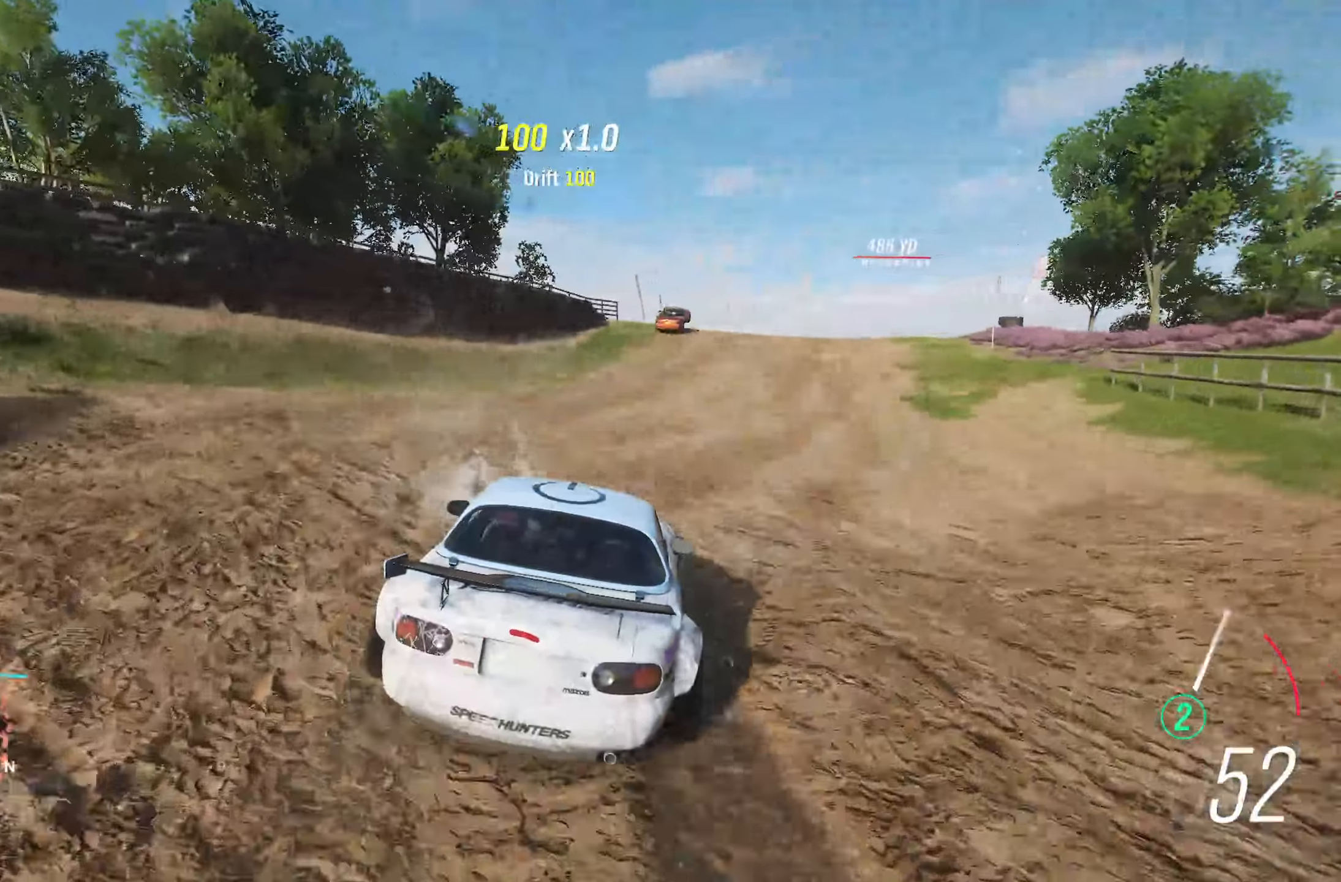
{"buttons": ["R2"], "left_stick": "center", "right_stick": "center", "events": []}
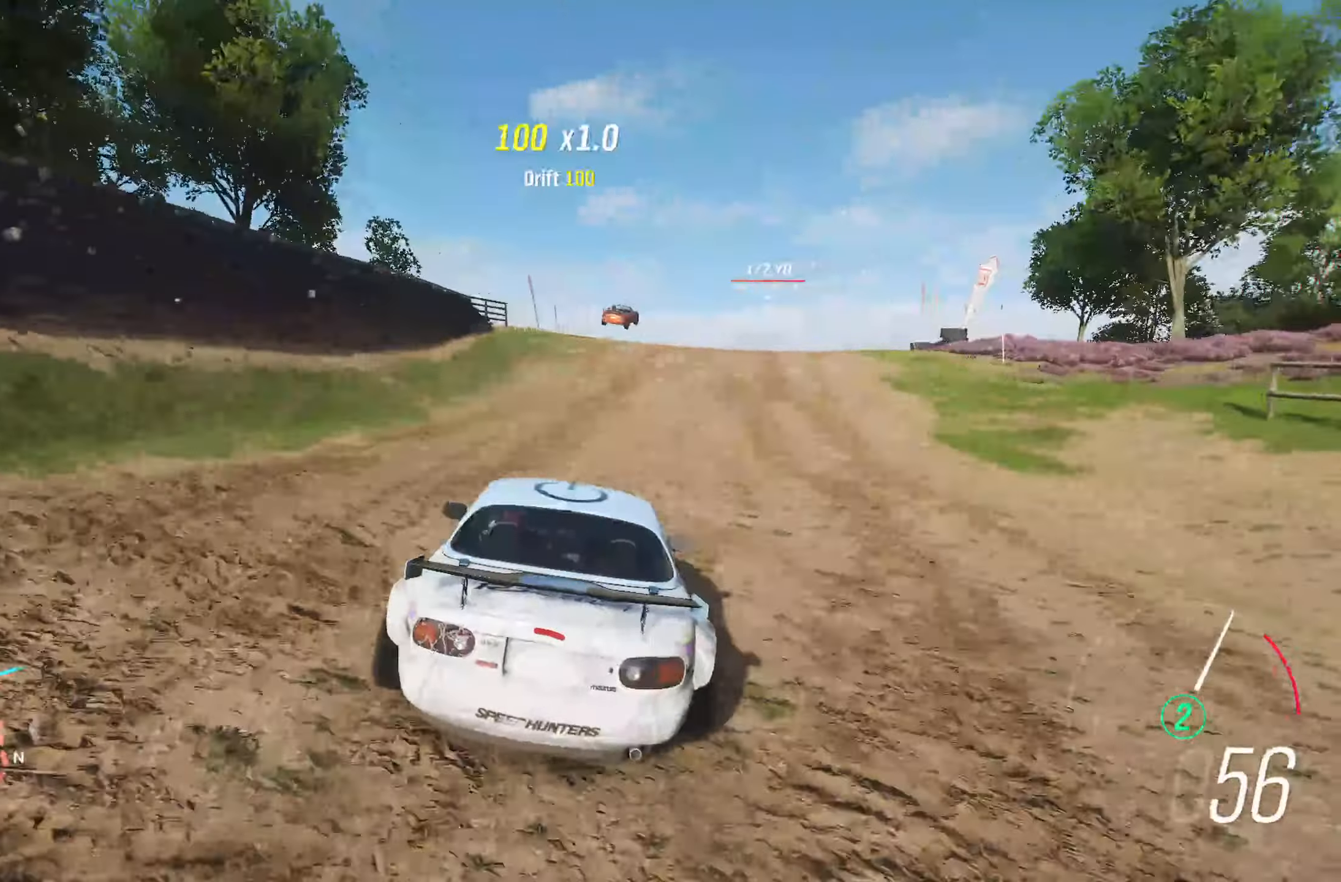
{"buttons": ["R2"], "left_stick": "right", "right_stick": "center", "events": [[50, "left_stick", "right"], [167, "left_stick", "center"], [483, "left_stick", "right"]]}
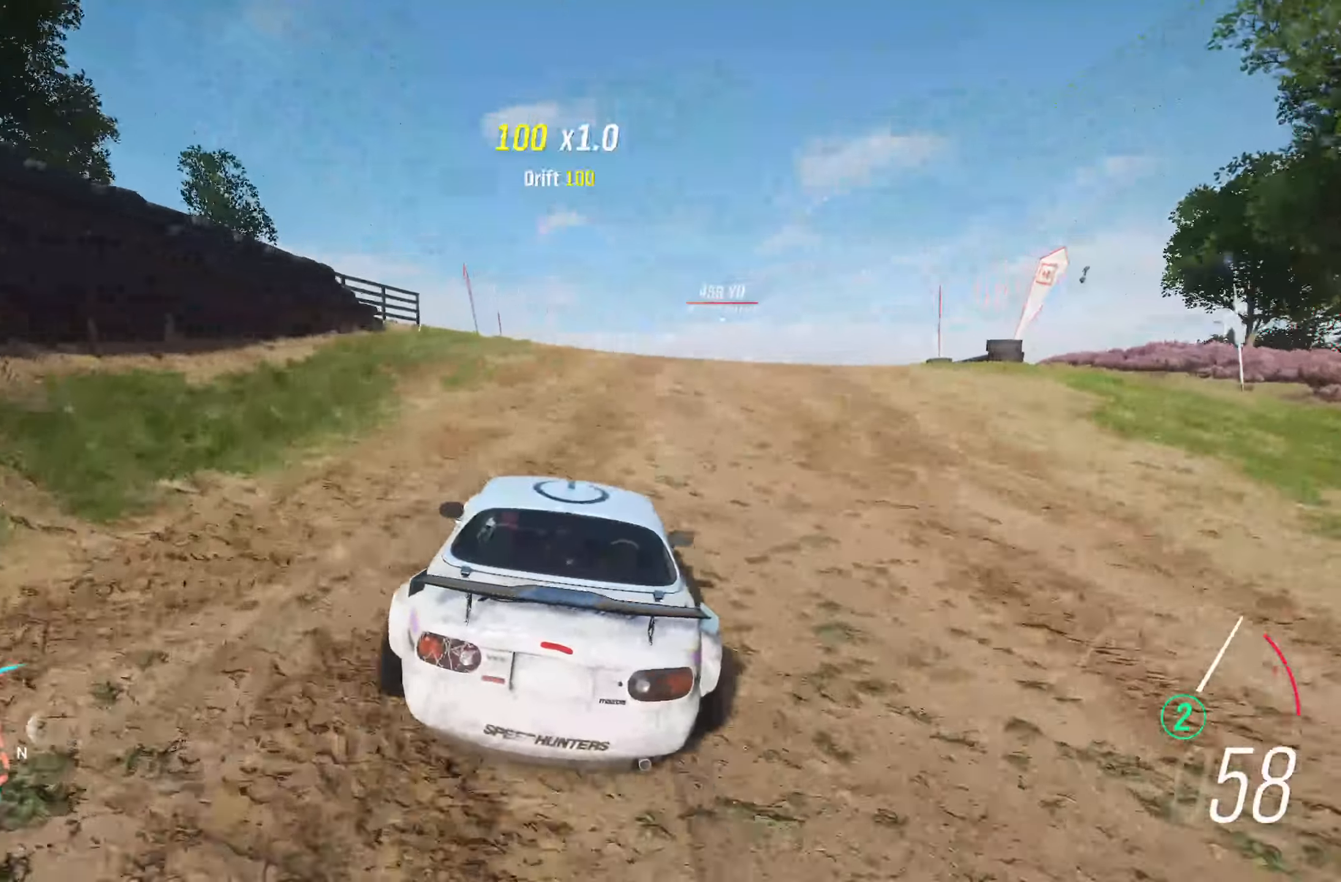
{"buttons": ["R2"], "left_stick": "center", "right_stick": "center", "events": [[117, "left_stick", "center"]]}
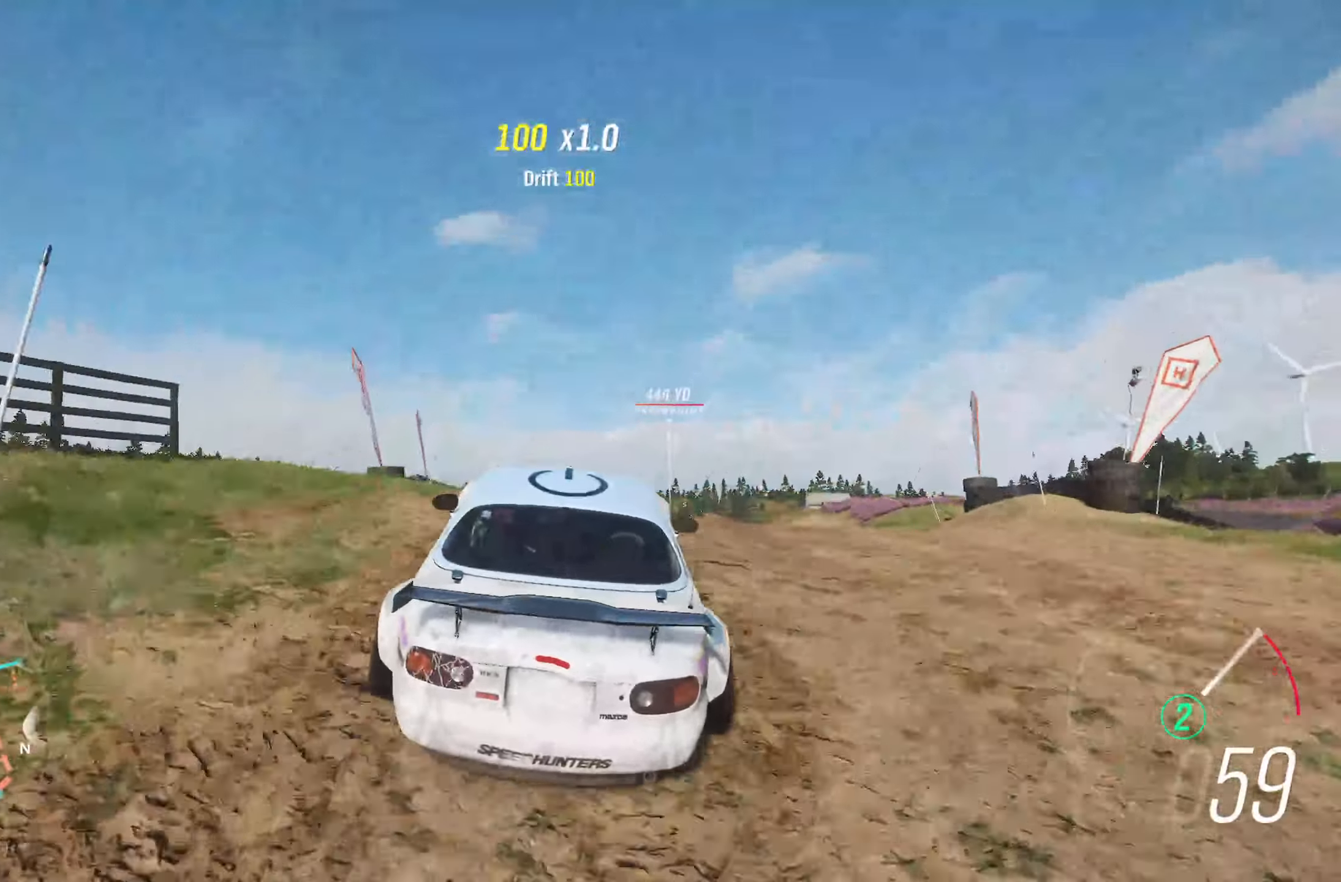
{"buttons": ["R2"], "left_stick": "center", "right_stick": "center", "events": []}
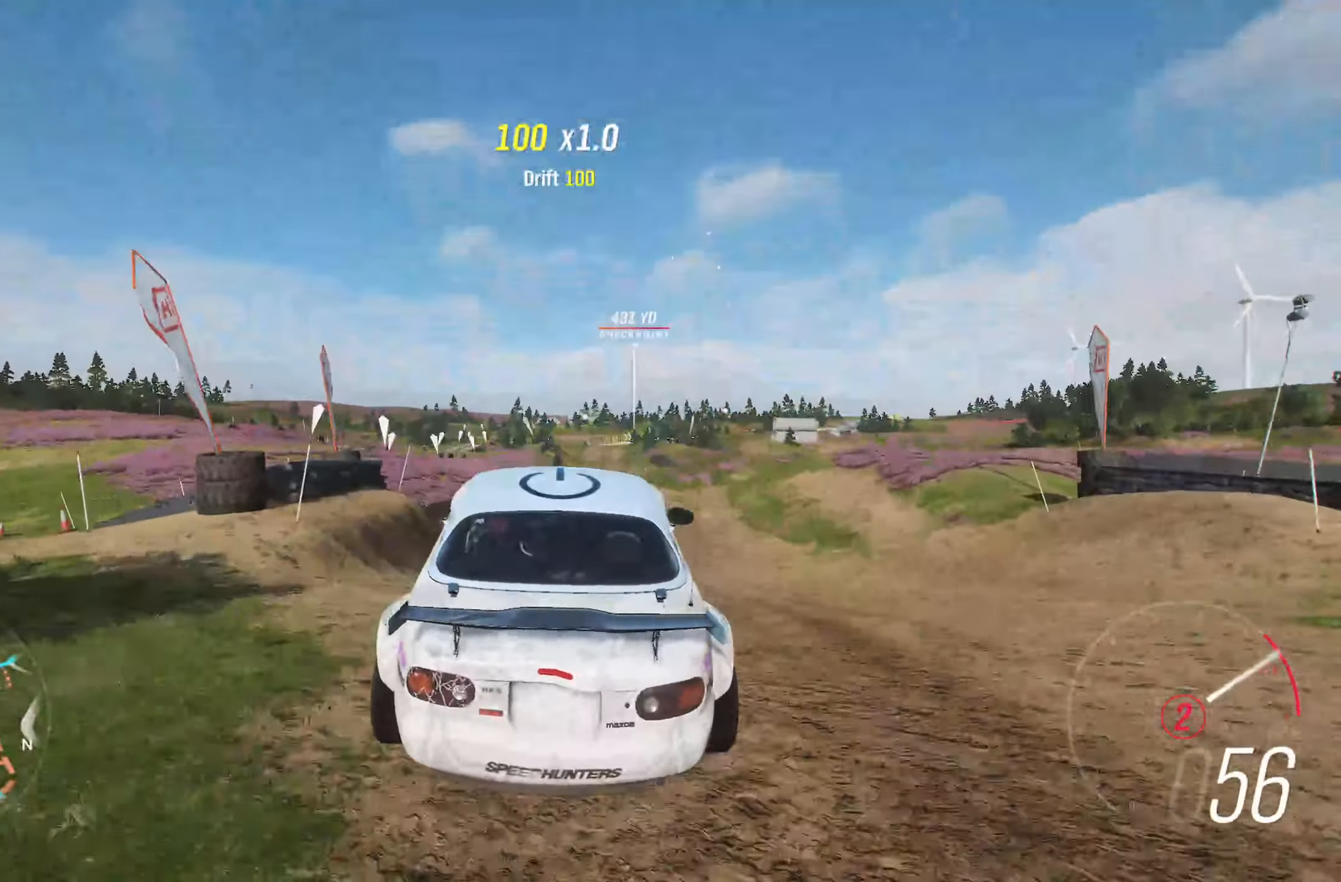
{"buttons": ["R2"], "left_stick": "center", "right_stick": "center", "events": []}
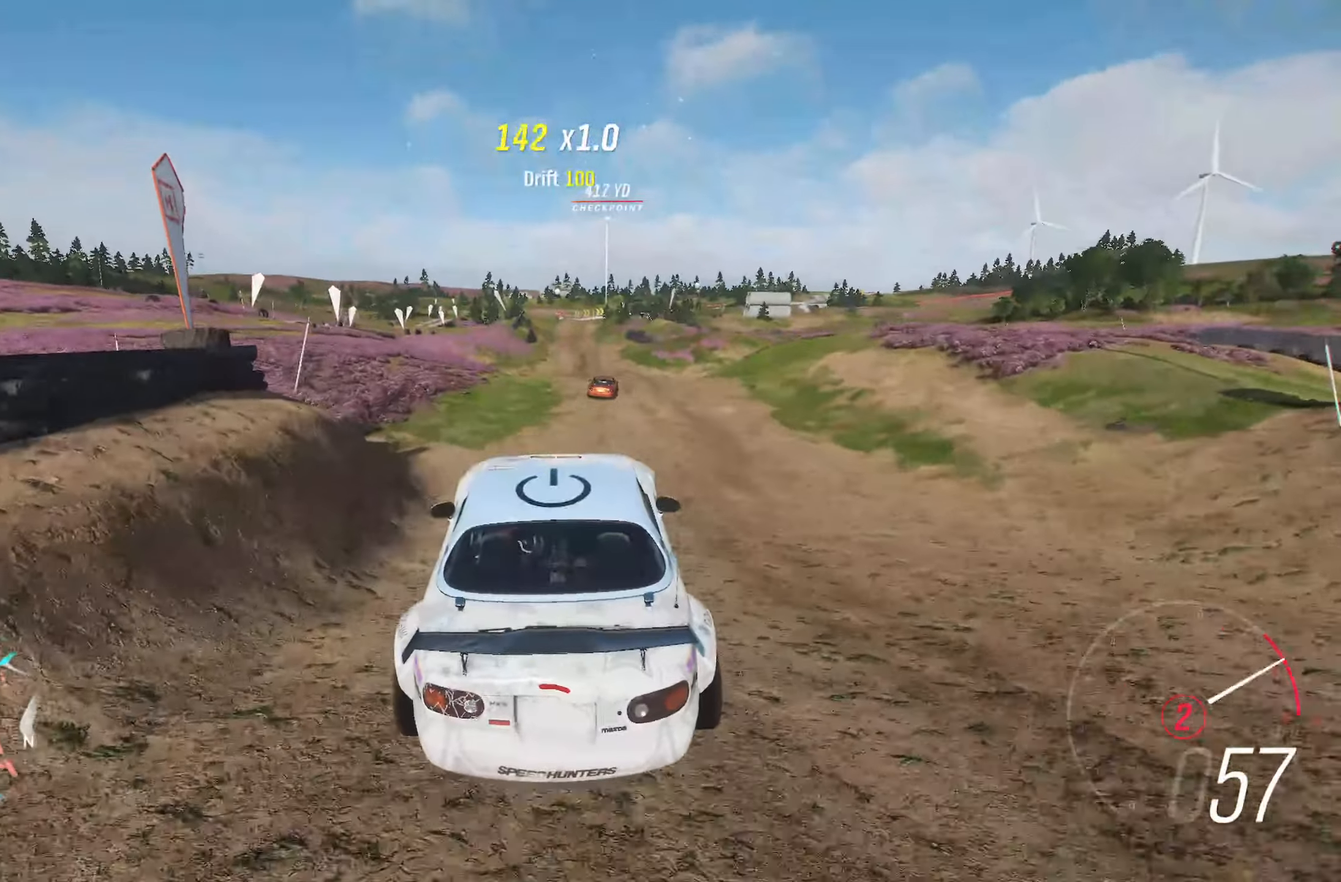
{"buttons": ["R2"], "left_stick": "center", "right_stick": "center", "events": [[17, "left_stick", "right"], [183, "left_stick", "center"], [383, "left_stick", "right"], [467, "left_stick", "center"]]}
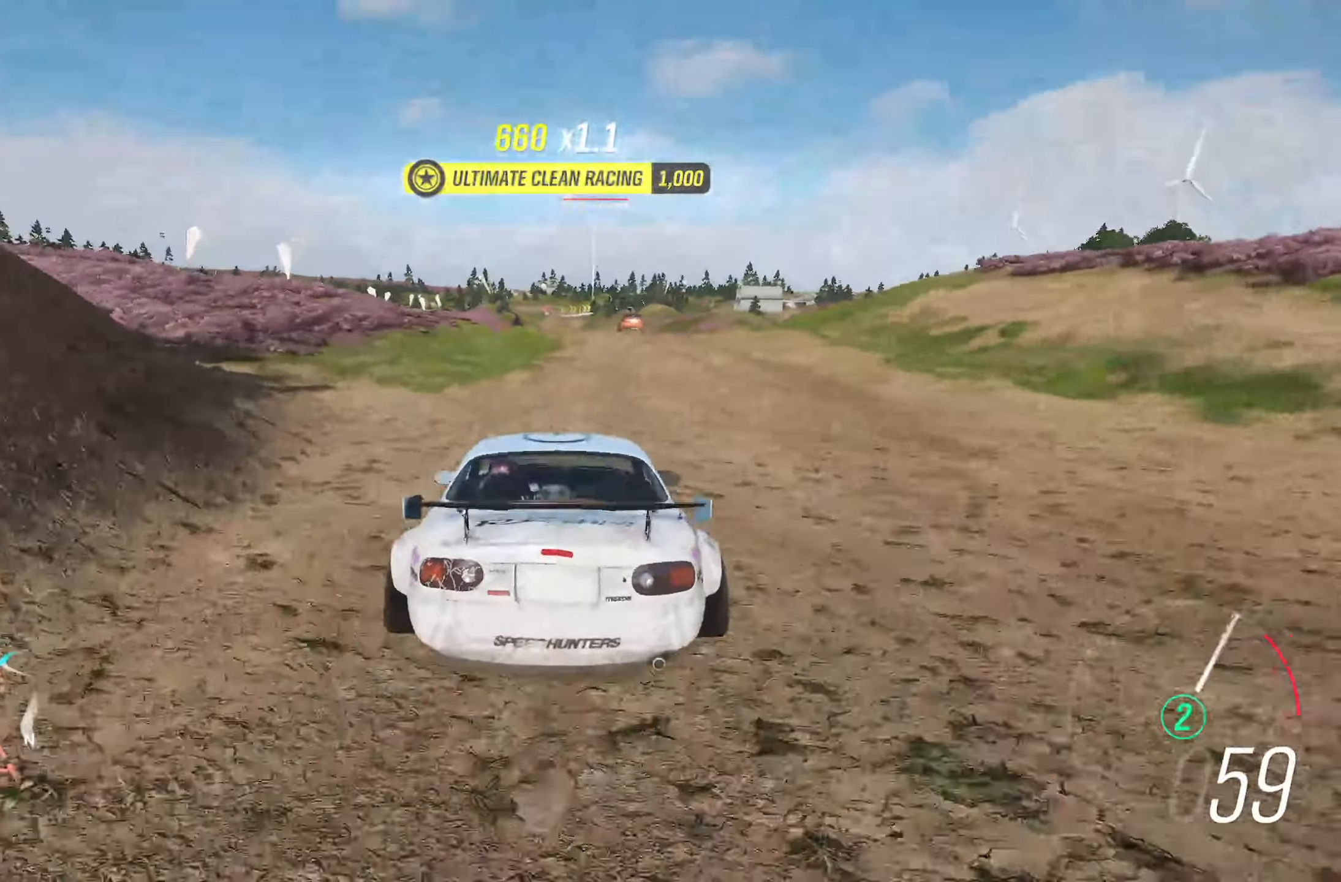
{"buttons": ["R2"], "left_stick": "left", "right_stick": "center", "events": [[150, "left_stick", "right"], [283, "left_stick", "center"], [483, "left_stick", "left"]]}
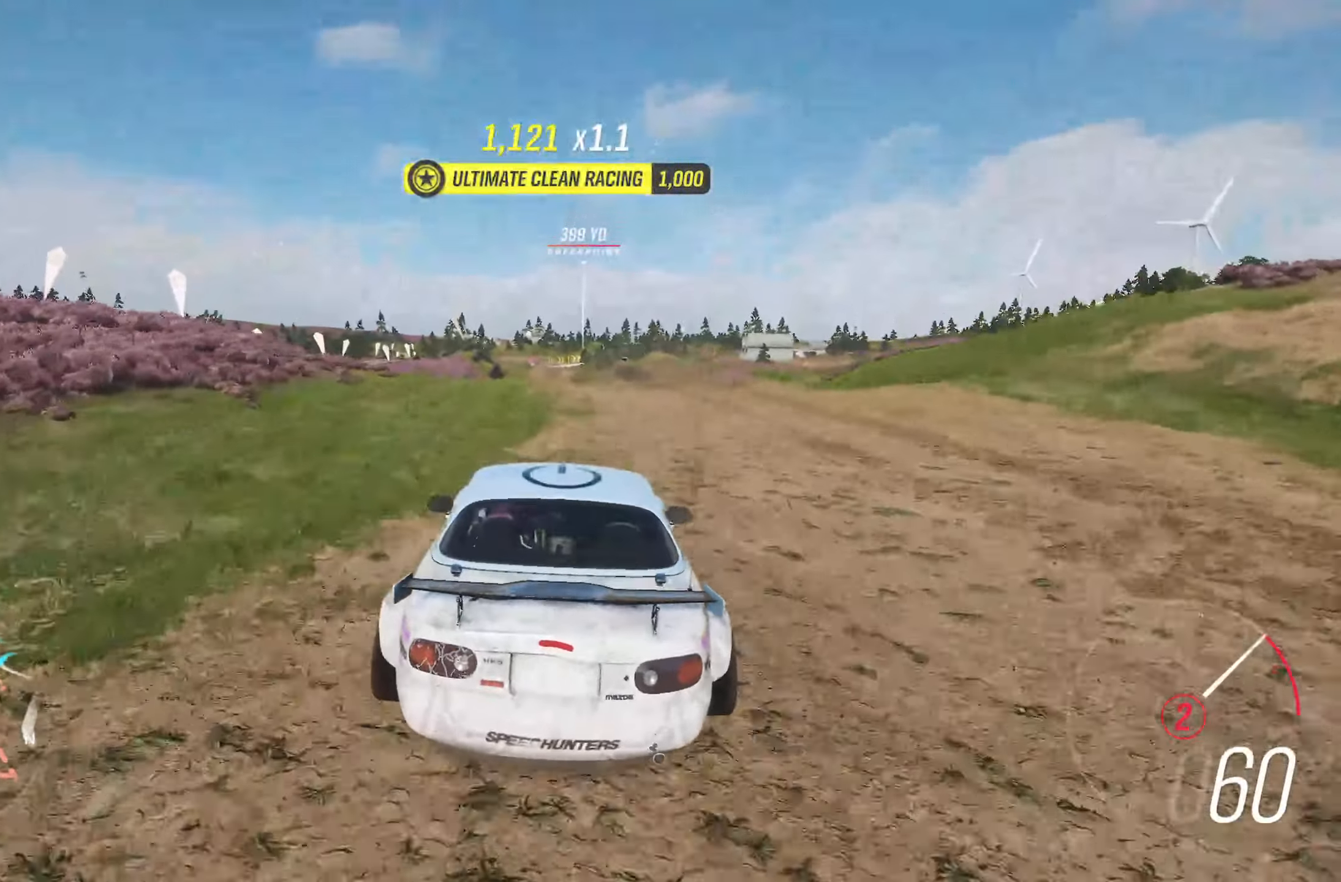
{"buttons": ["R2"], "left_stick": "center", "right_stick": "center", "events": [[83, "left_stick", "center"], [267, "B", "down"], [467, "B", "up"]]}
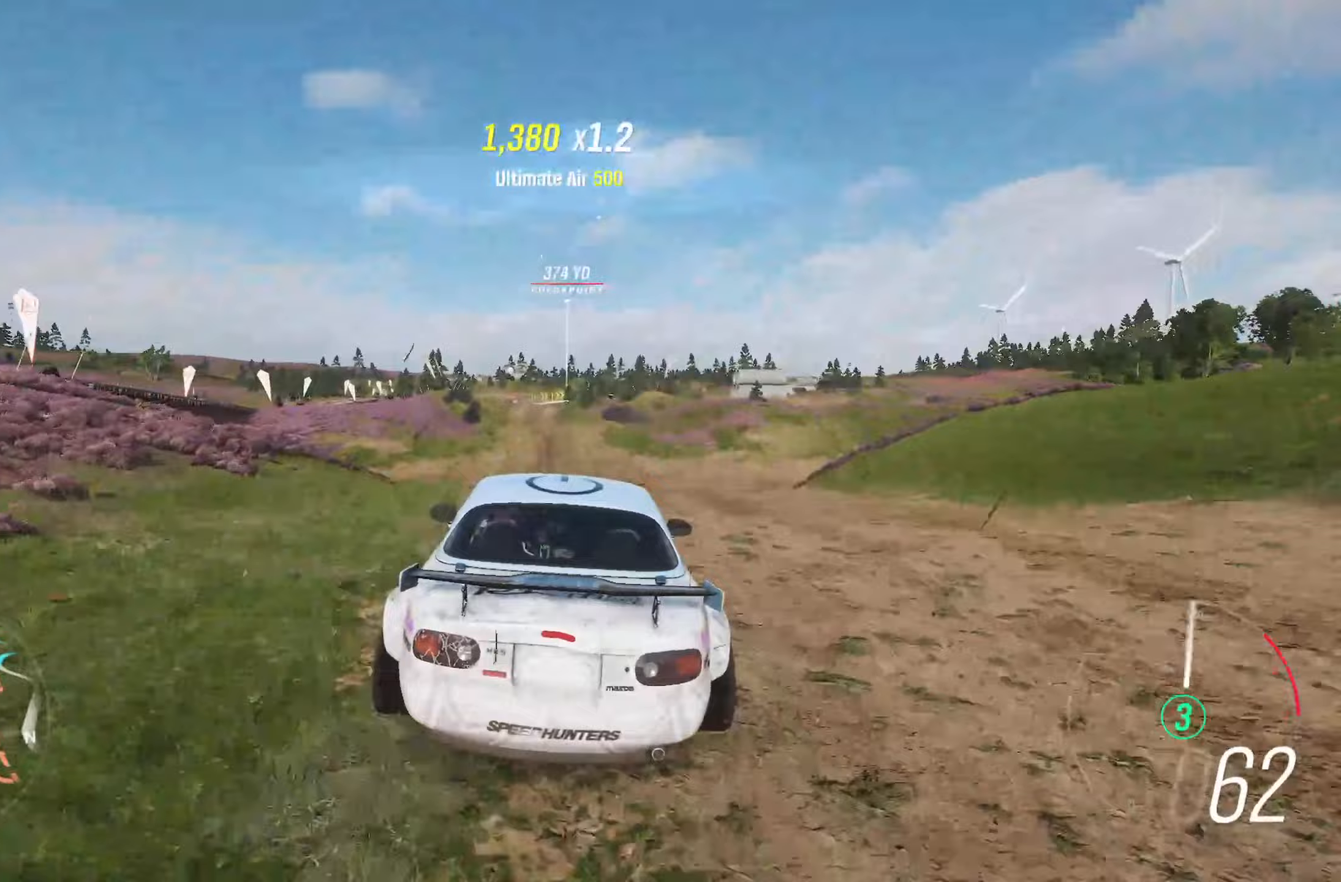
{"buttons": ["R2"], "left_stick": "center", "right_stick": "center", "events": []}
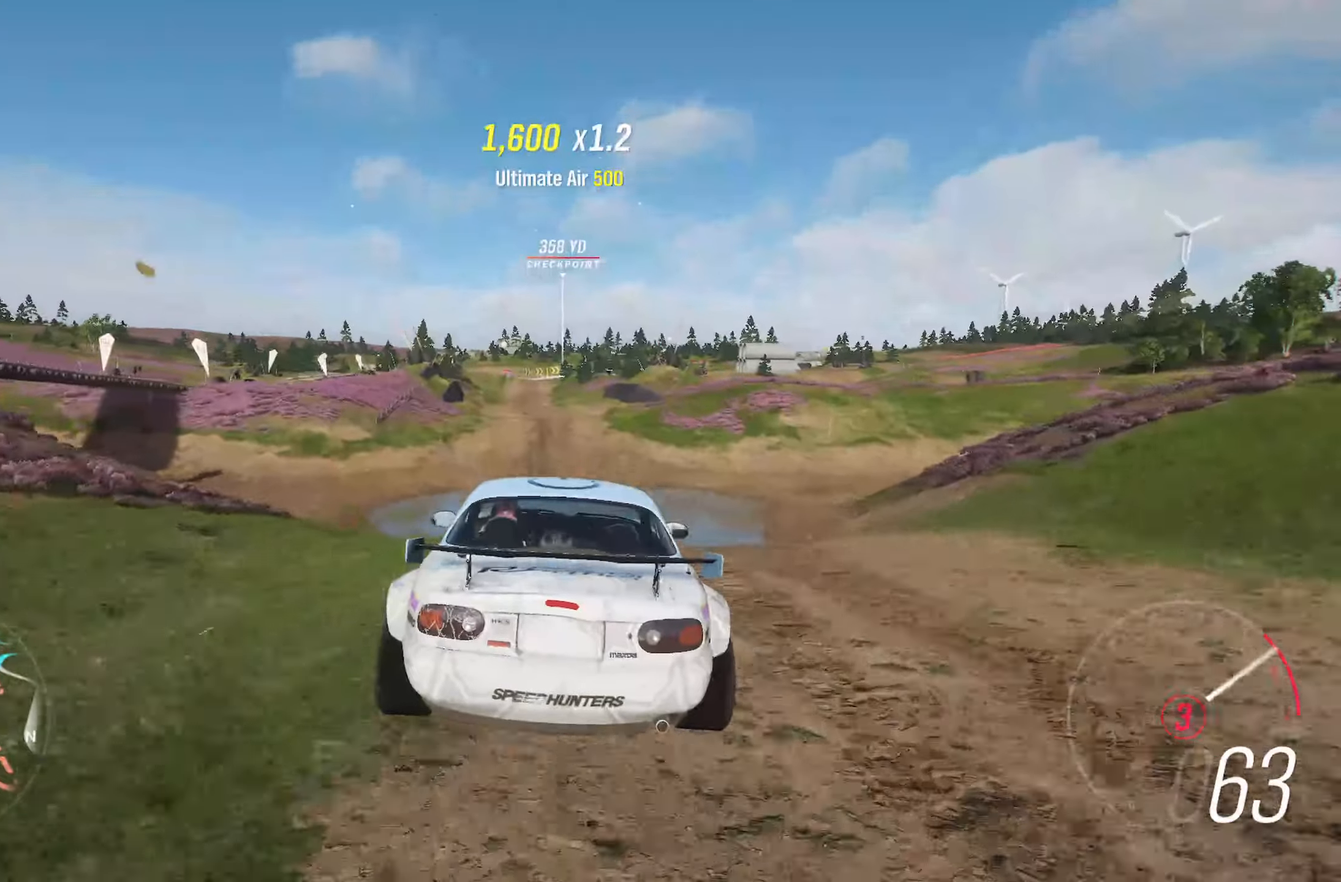
{"buttons": ["R2"], "left_stick": "center", "right_stick": "center", "events": [[133, "left_stick", "left"], [200, "left_stick", "center"]]}
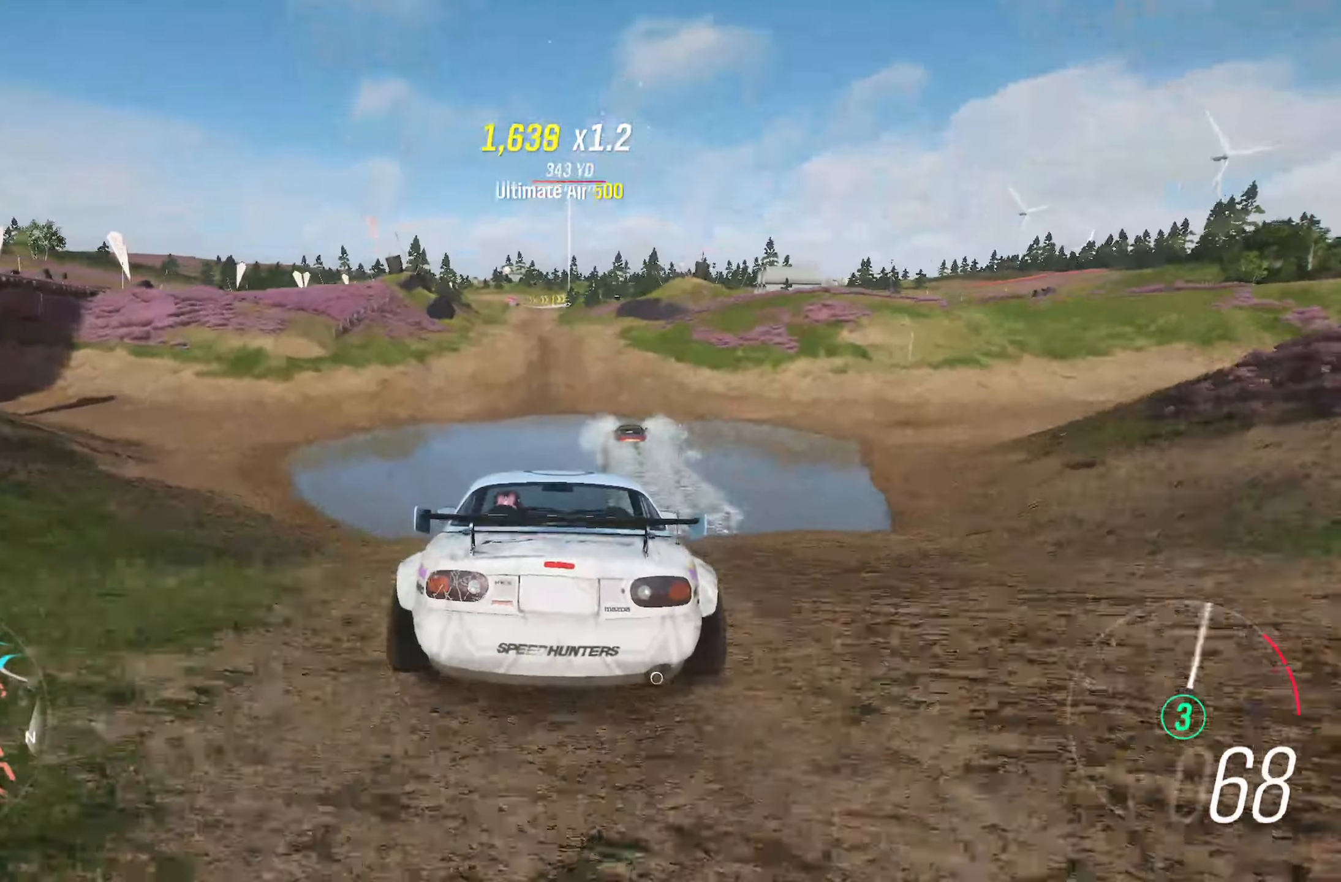
{"buttons": ["R2"], "left_stick": "left", "right_stick": "center", "events": [[17, "left_stick", "left"], [217, "left_stick", "center"], [400, "left_stick", "left"]]}
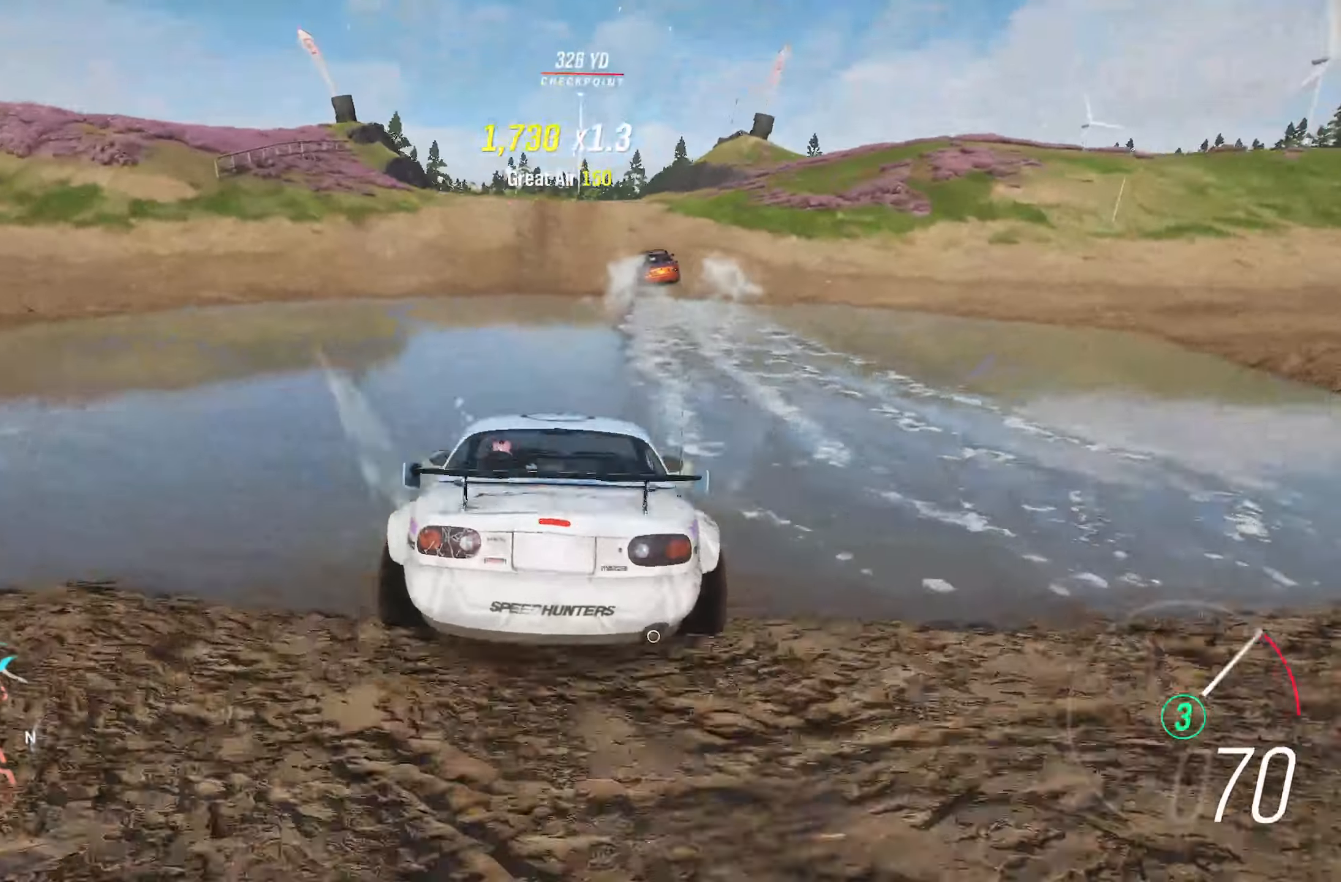
{"buttons": ["R2"], "left_stick": "center", "right_stick": "center", "events": [[33, "left_stick", "center"], [233, "left_stick", "left"], [383, "left_stick", "center"]]}
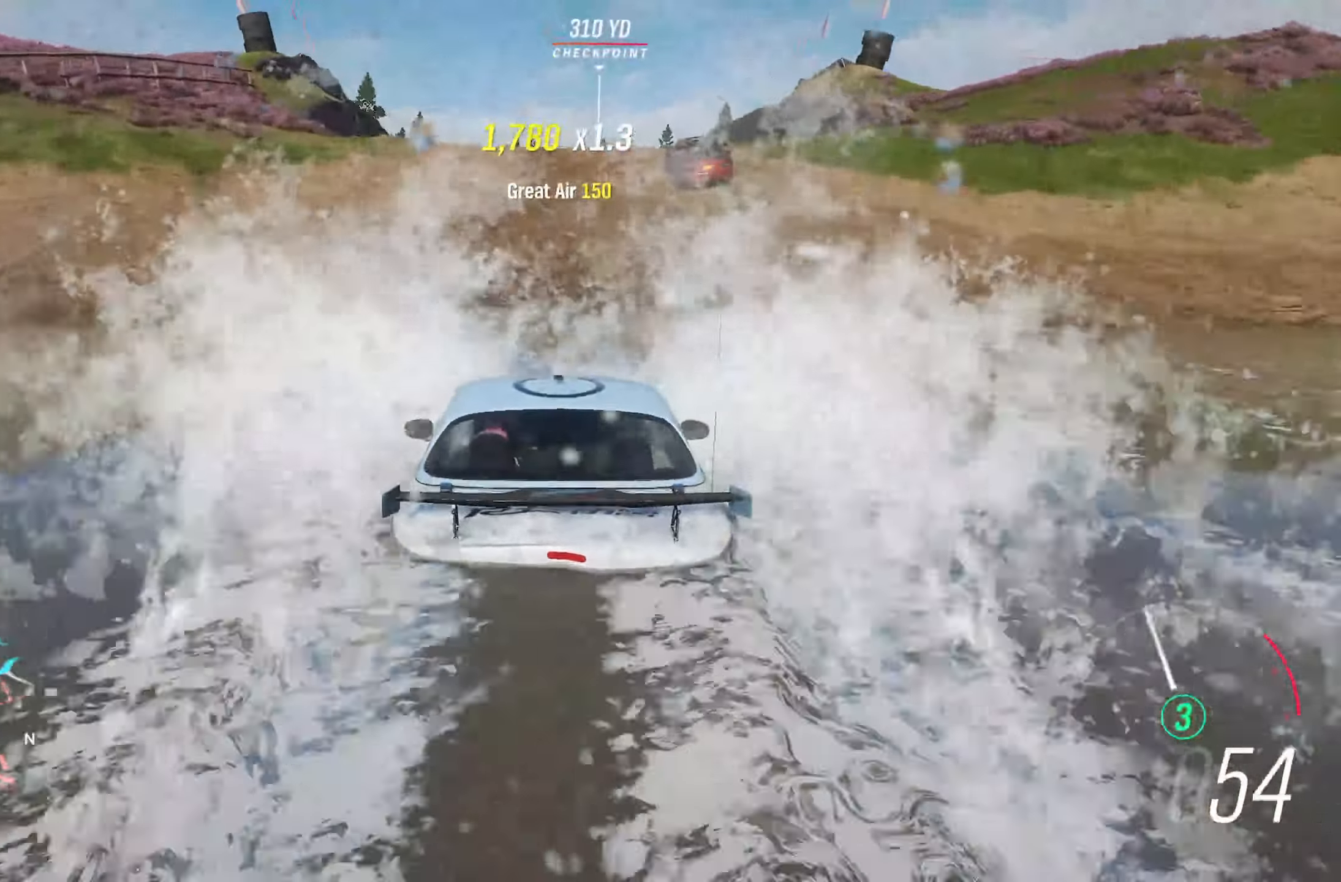
{"buttons": ["R2"], "left_stick": "center", "right_stick": "center", "events": []}
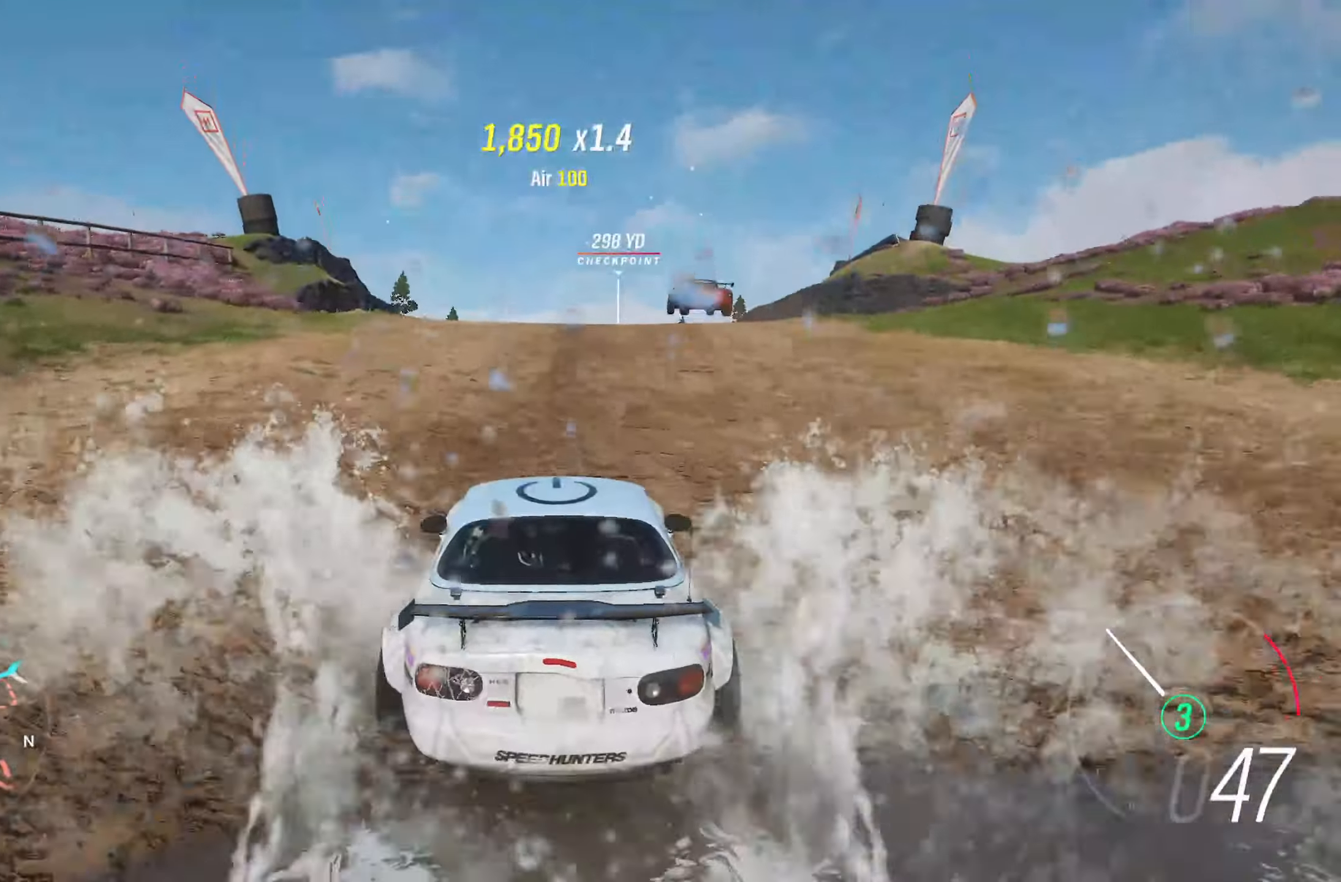
{"buttons": ["X", "R2"], "left_stick": "center", "right_stick": "center", "events": [[450, "X", "down"]]}
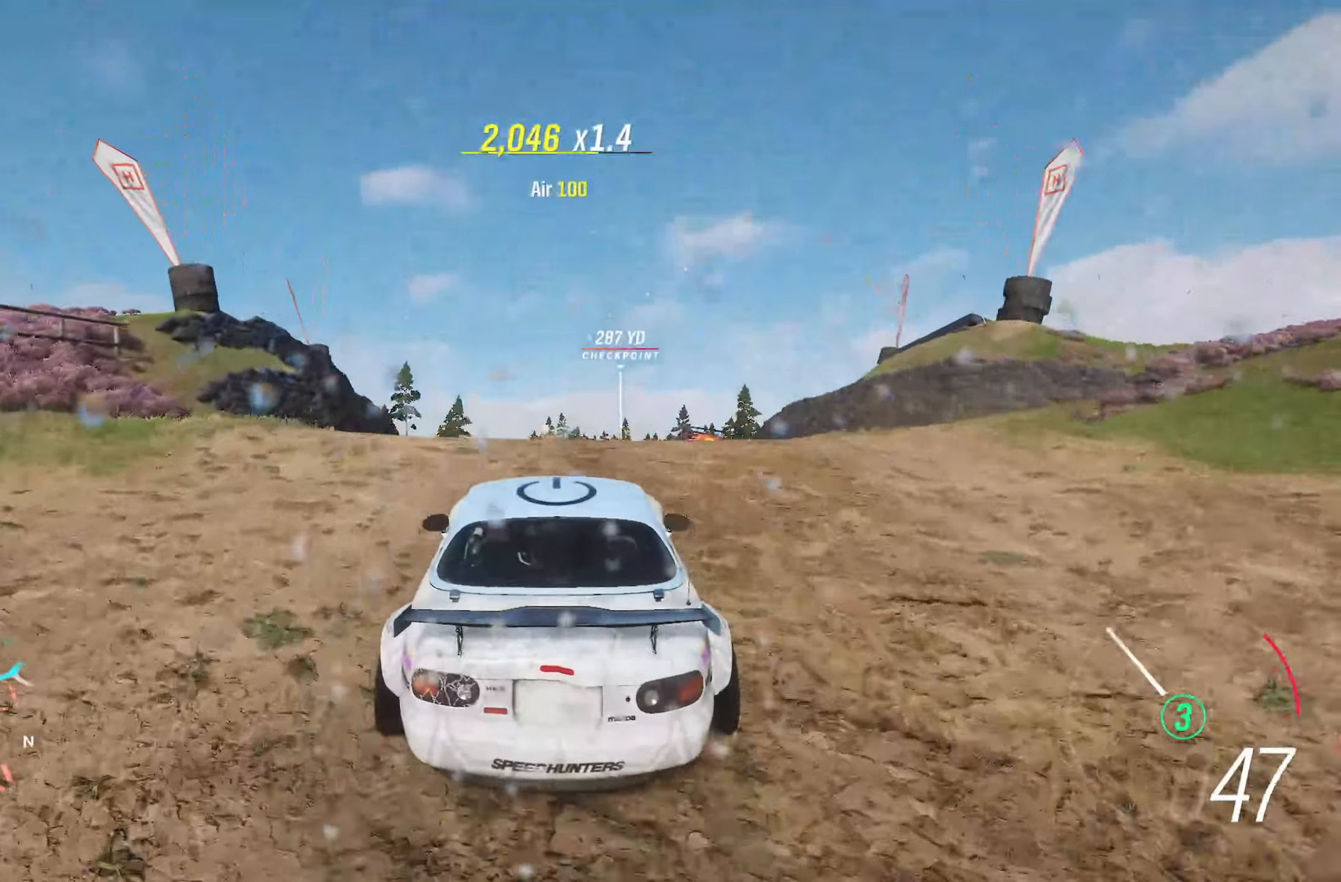
{"buttons": ["R2"], "left_stick": "center", "right_stick": "center", "events": [[33, "X", "up"]]}
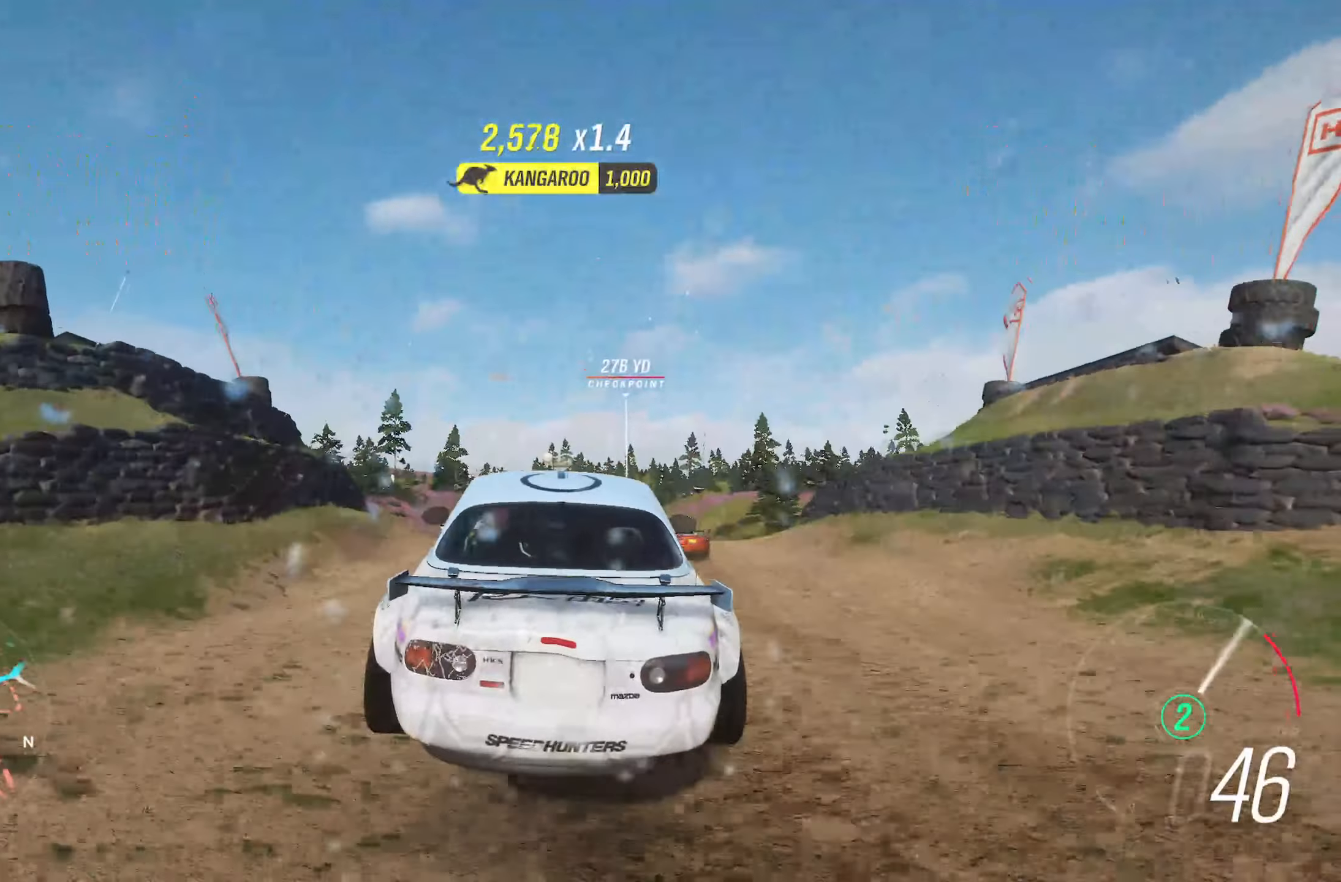
{"buttons": ["R2"], "left_stick": "center", "right_stick": "center", "events": []}
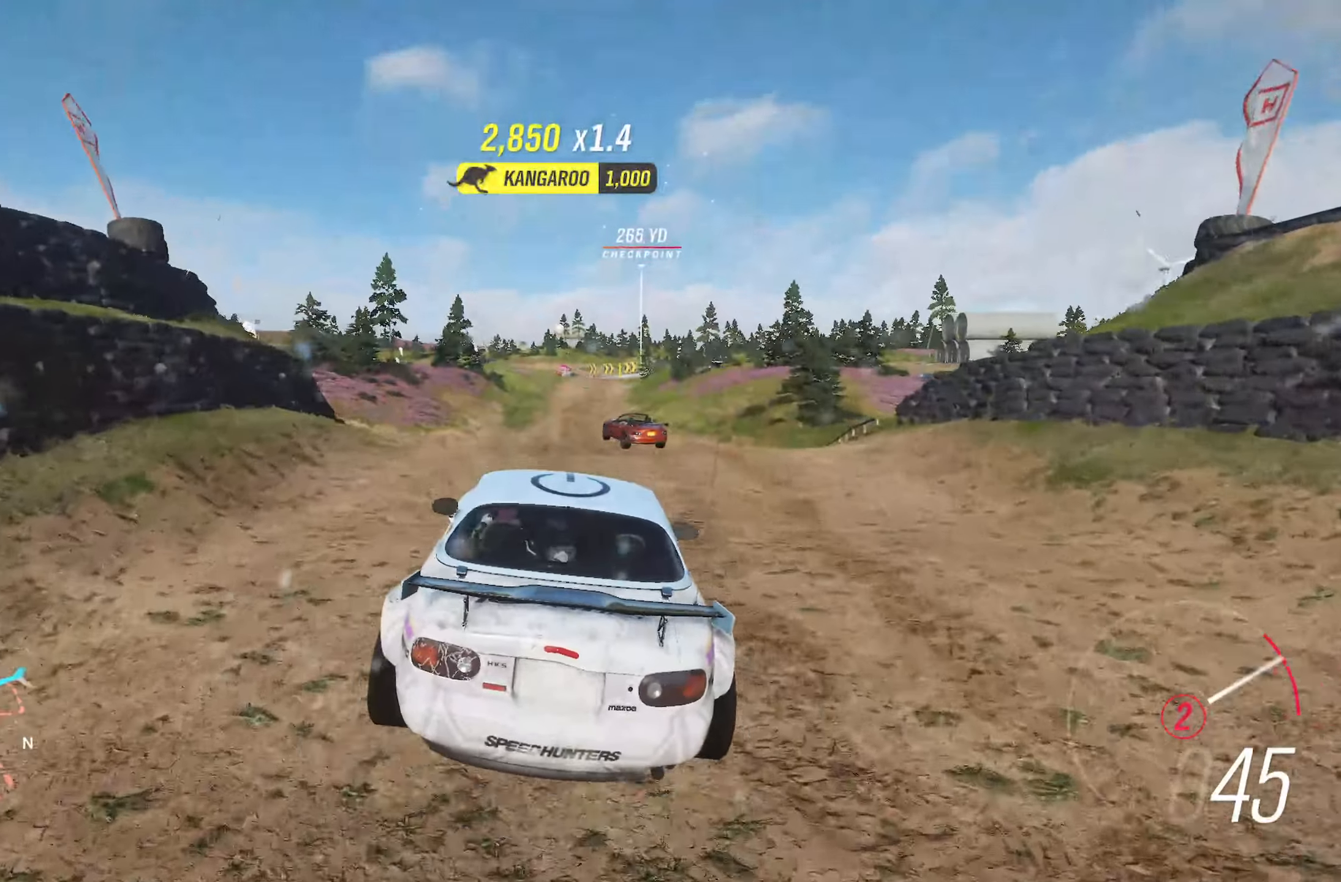
{"buttons": ["R2"], "left_stick": "center", "right_stick": "center", "events": [[150, "left_stick", "left"], [250, "left_stick", "center"]]}
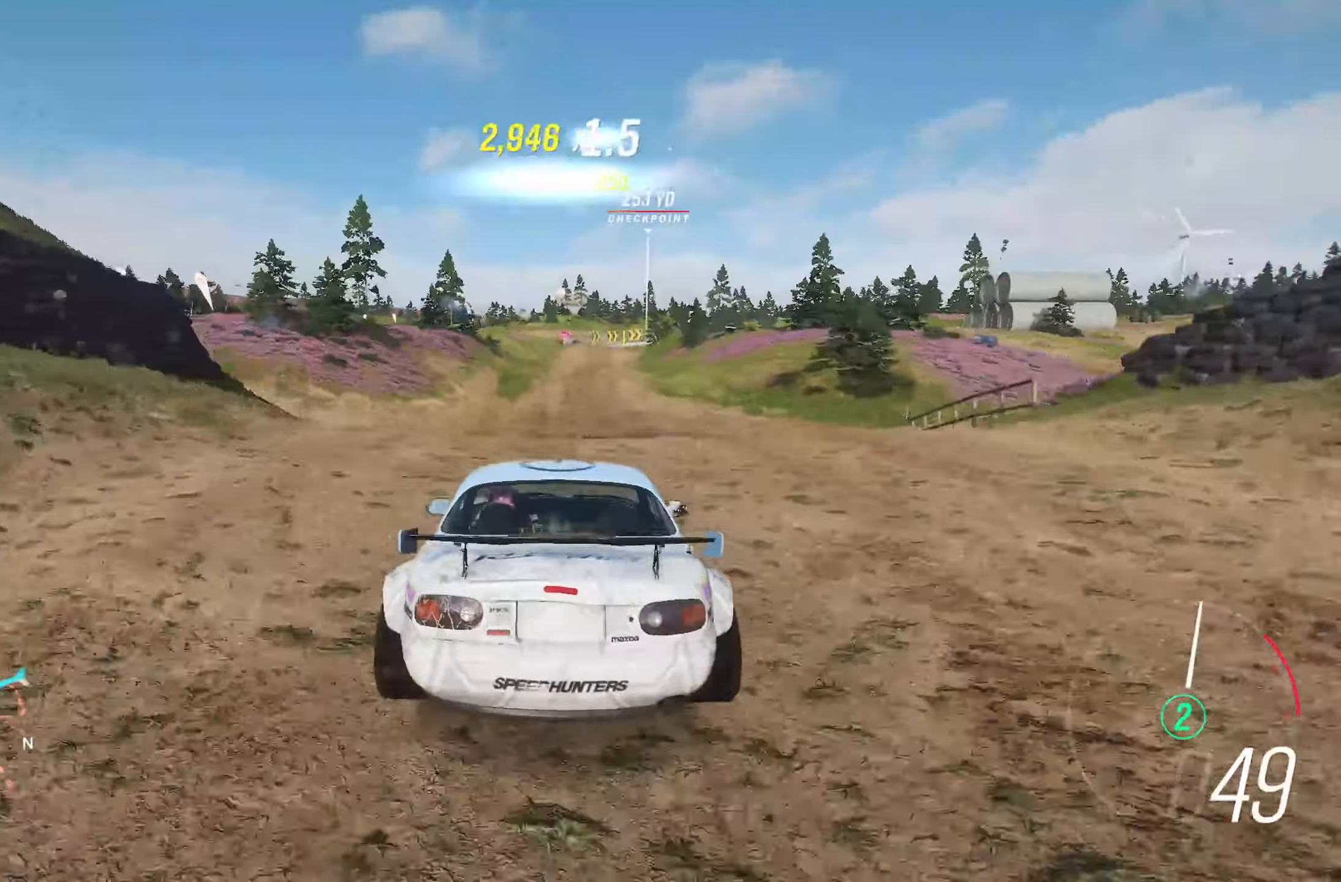
{"buttons": ["R2"], "left_stick": "center", "right_stick": "center", "events": []}
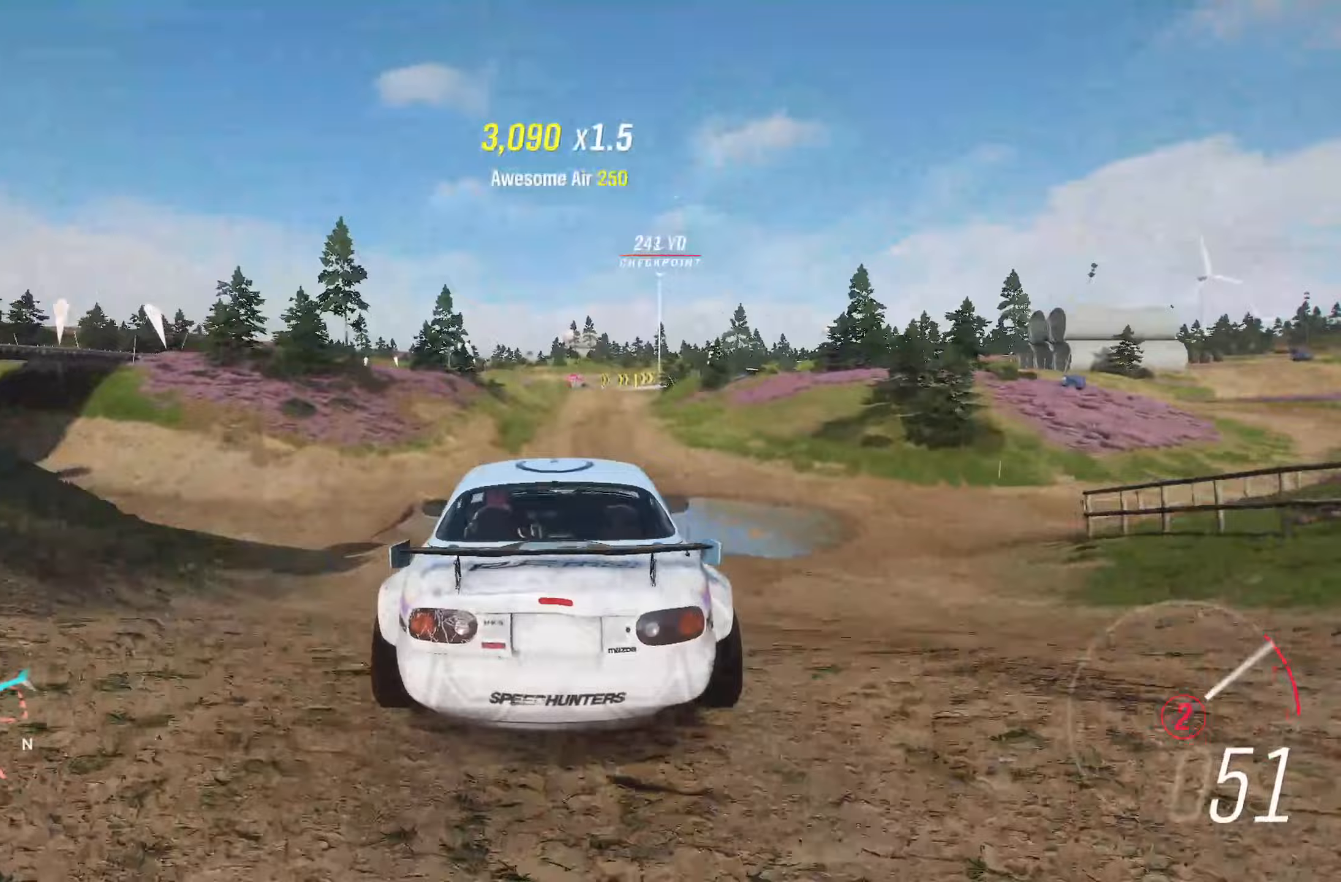
{"buttons": ["R2"], "left_stick": "center", "right_stick": "center", "events": []}
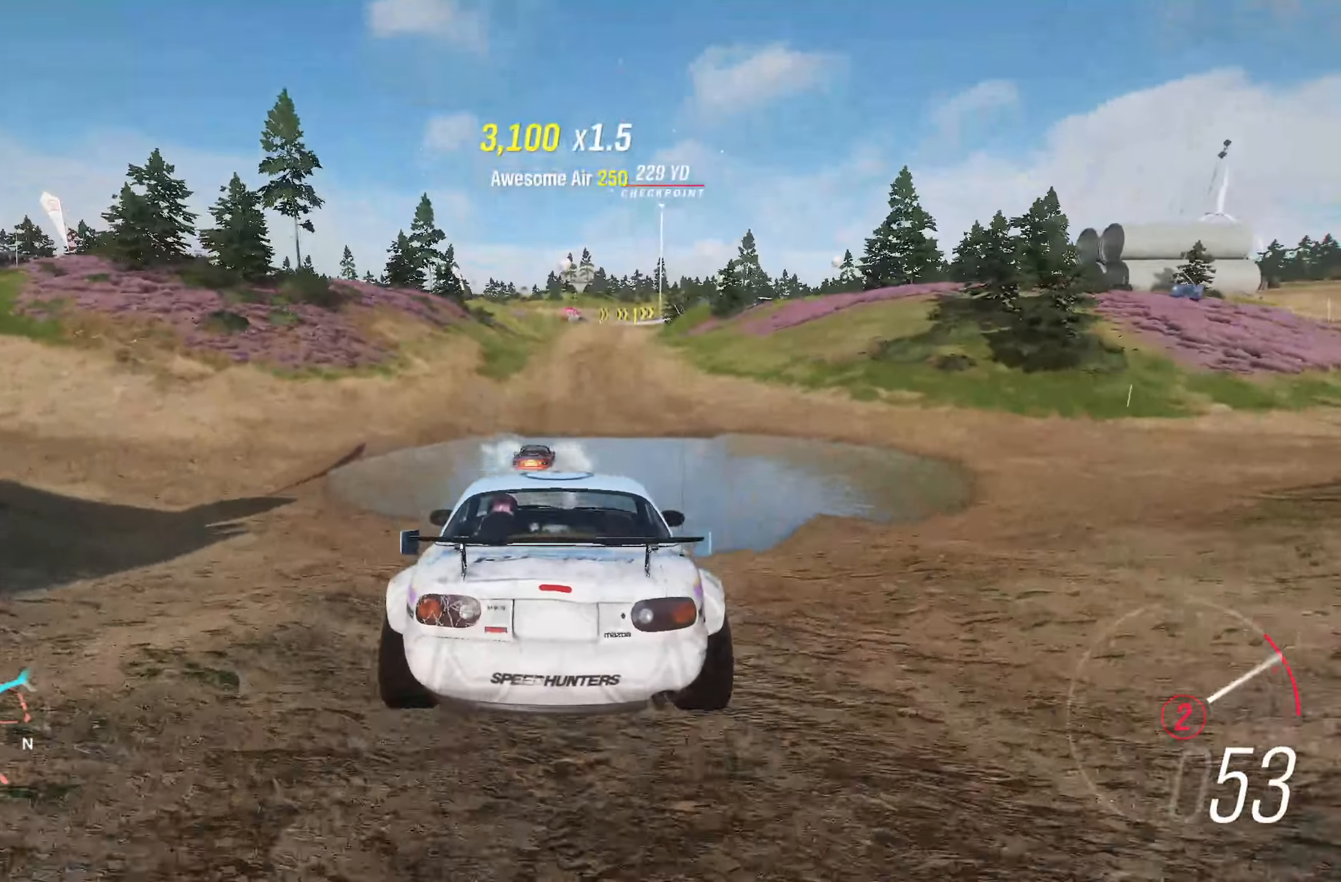
{"buttons": ["R2"], "left_stick": "center", "right_stick": "center", "events": []}